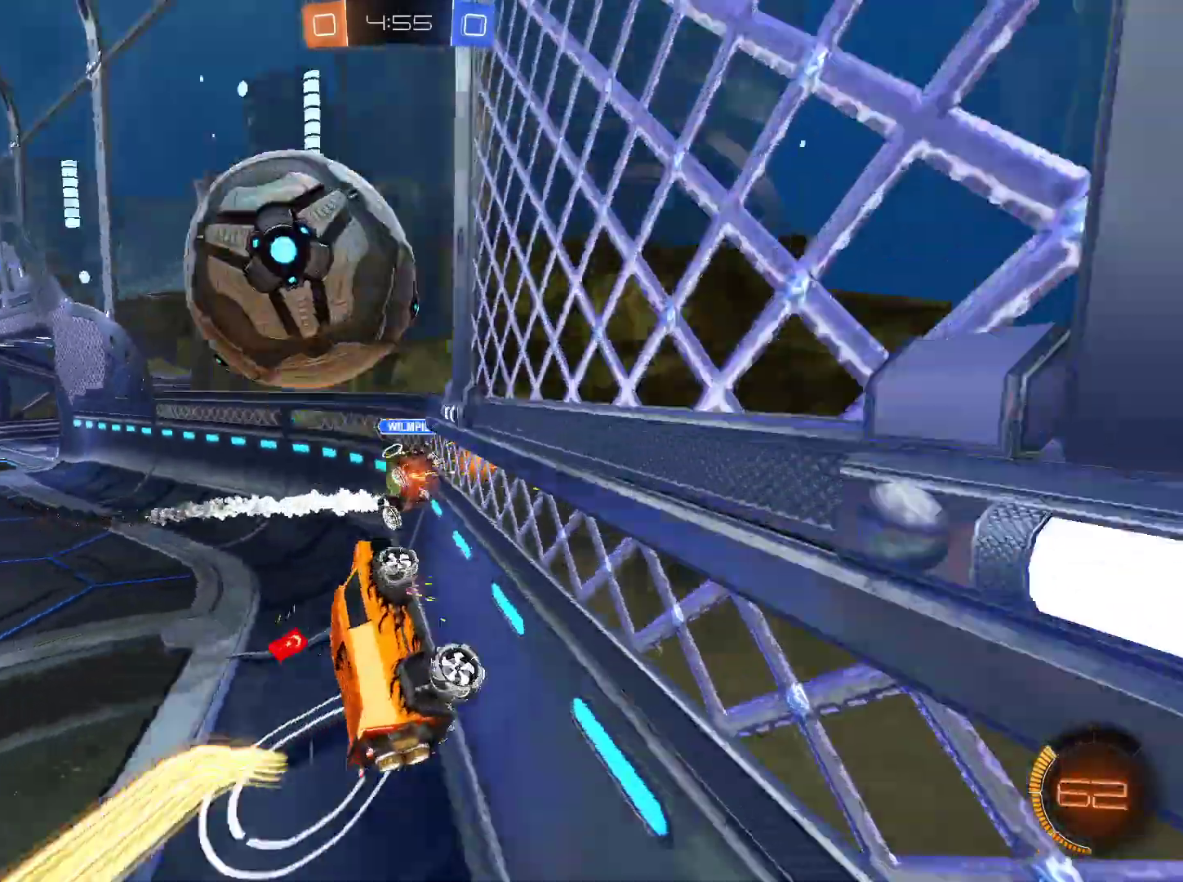
Gameplay with keyboard and mouse; each line is a JSON object with the keys and mouse buttons held at the frame after it. "events" lists presses ("down") and releases ("up") of "1", "2", "3", "4", "5", "a", "alt", "c", "caps_lock", "ctrl", "d", "e", "f", "g", "q", "r", "s", "shift", "space", "t", "tab", "v", "w", "x", "z", "mouse_left", "mouse_wheel" and "mouse_right" between this image and that frame as [ms after this image, input, new state], when the widget could be followed in between. "mouse_left", "mouse_wheel", "mouse_right" = the "left", "wheel", "right" buttons of the "mouse" list. No other keys are recorded. "wheel" means that the mouse wheel is clicked or scrolled. Not read: mouse_move.
{"keys": ["a", "w"], "mouse": [], "events": []}
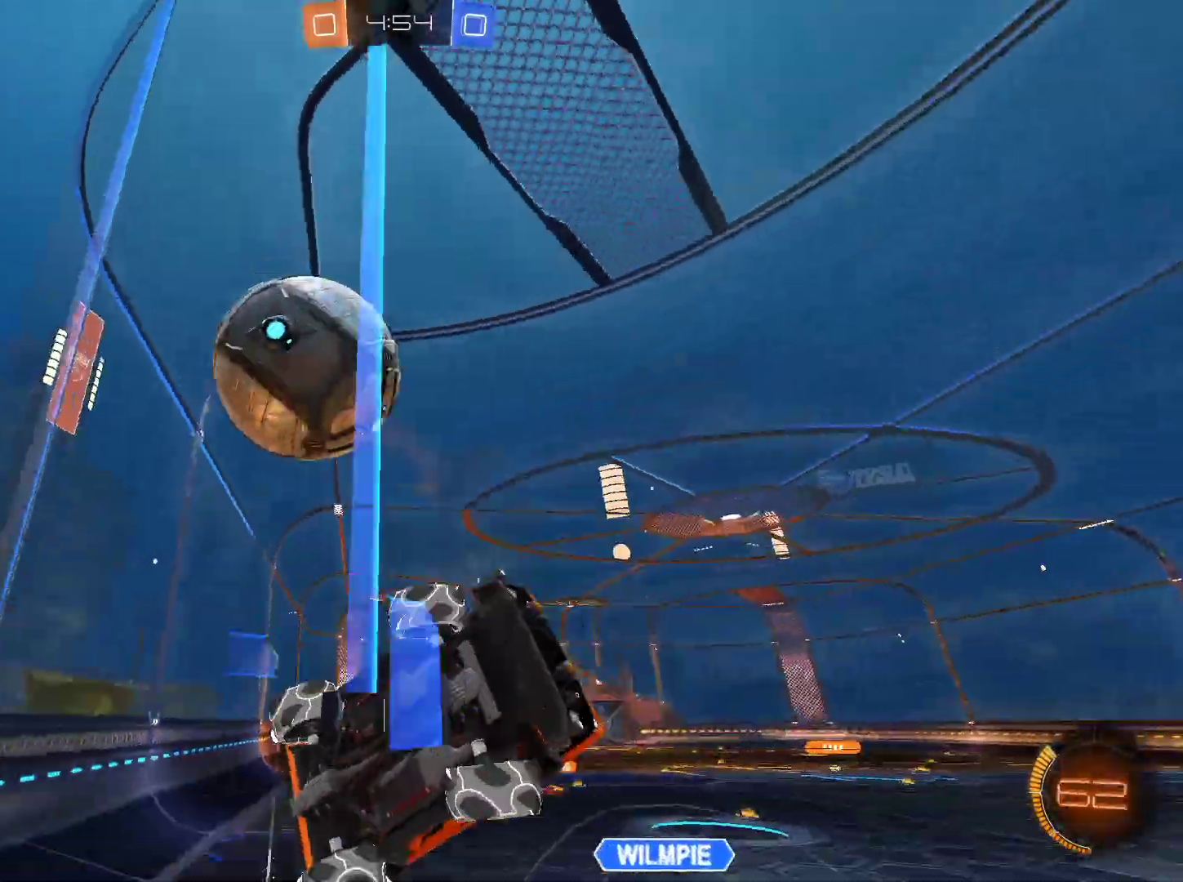
{"keys": ["a", "w"], "mouse": [], "events": [[183, "shift", "down"], [367, "shift", "up"]]}
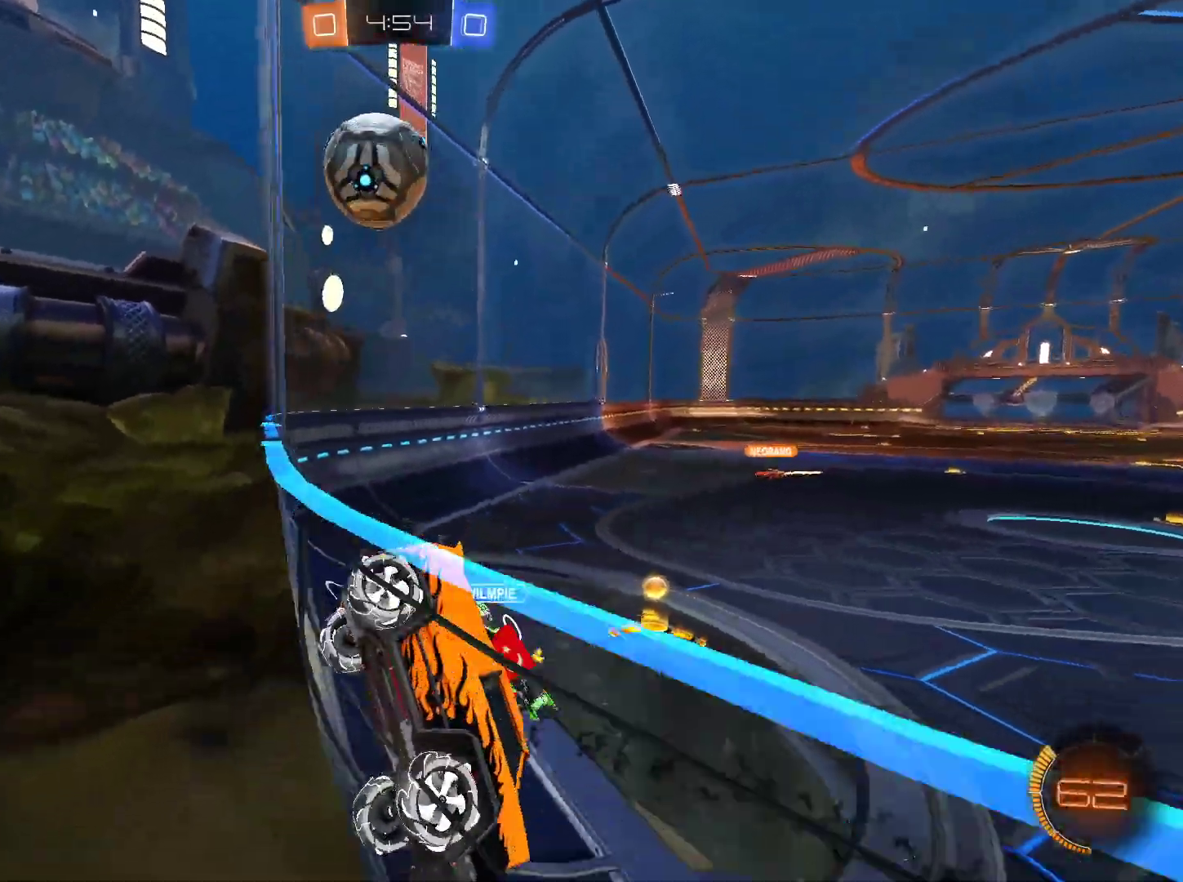
{"keys": ["a", "w"], "mouse": ["left"], "events": [[384, "mouse_left", "down"]]}
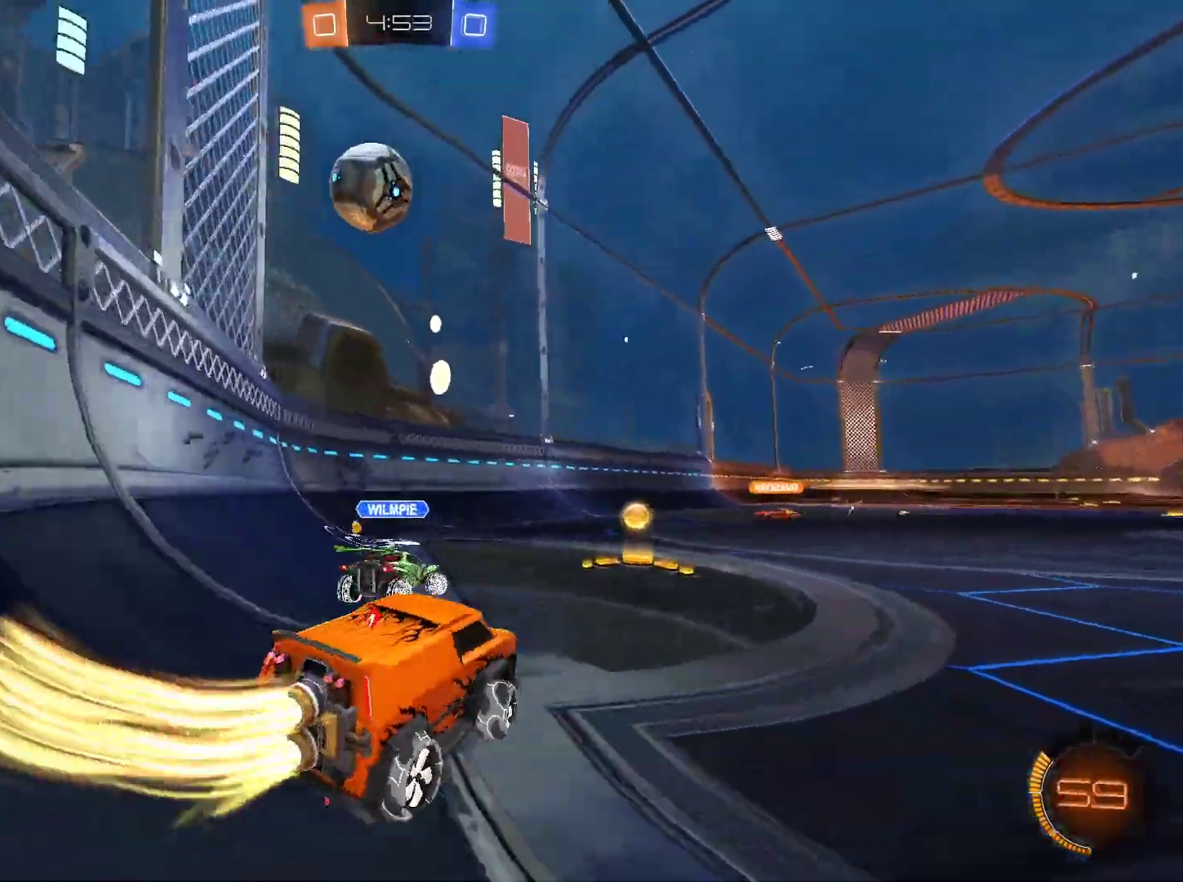
{"keys": ["w"], "mouse": [], "events": [[17, "a", "up"], [67, "mouse_left", "up"], [167, "mouse_left", "down"], [300, "d", "down"], [400, "mouse_left", "up"], [450, "d", "up"]]}
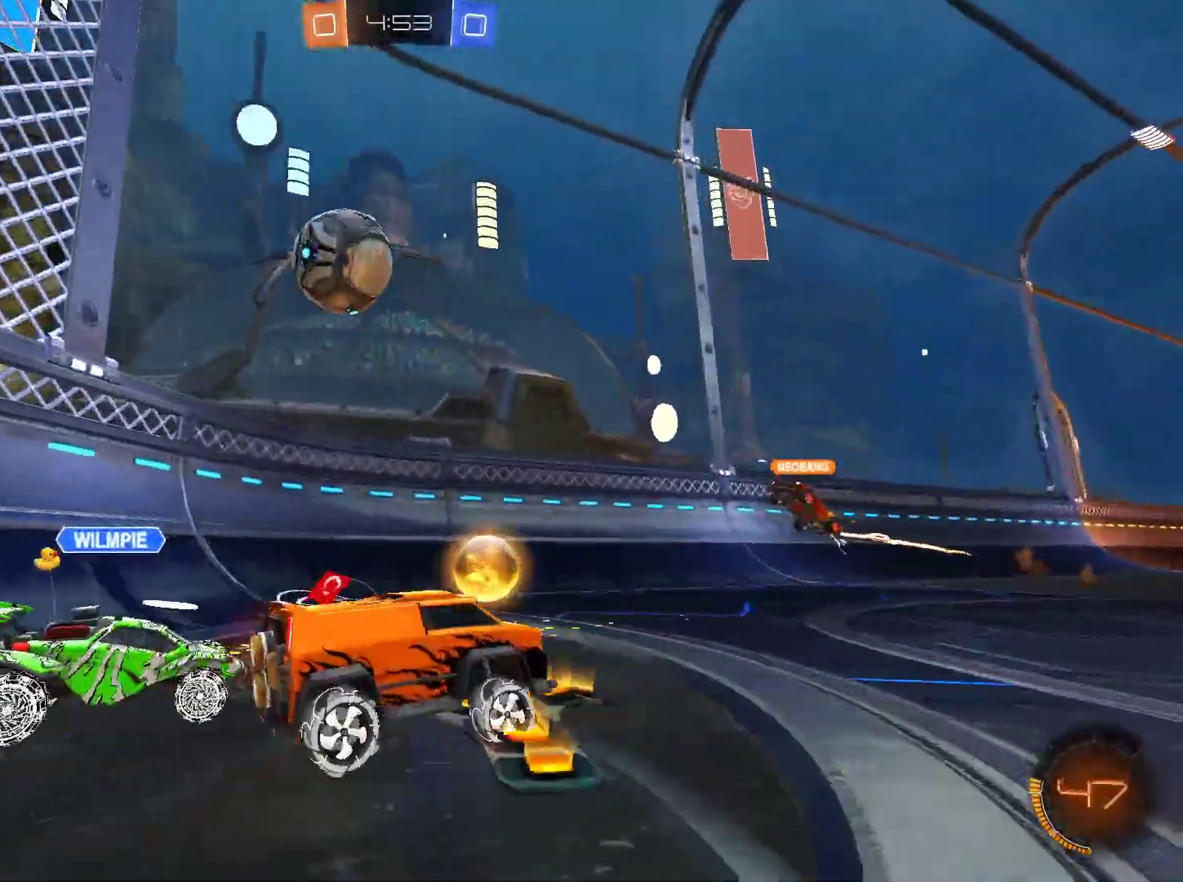
{"keys": ["w"], "mouse": [], "events": []}
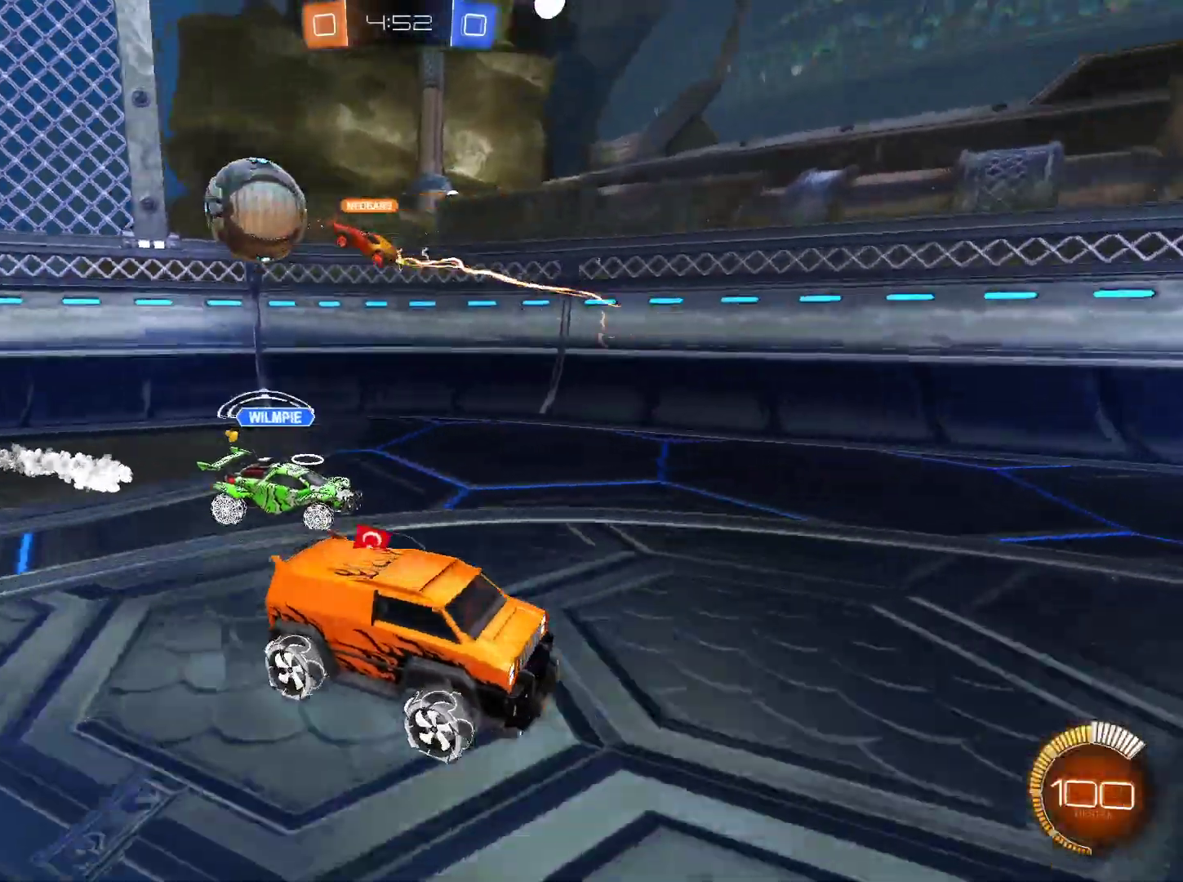
{"keys": ["a", "w"], "mouse": [], "events": [[100, "d", "down"], [434, "d", "up"], [484, "a", "down"]]}
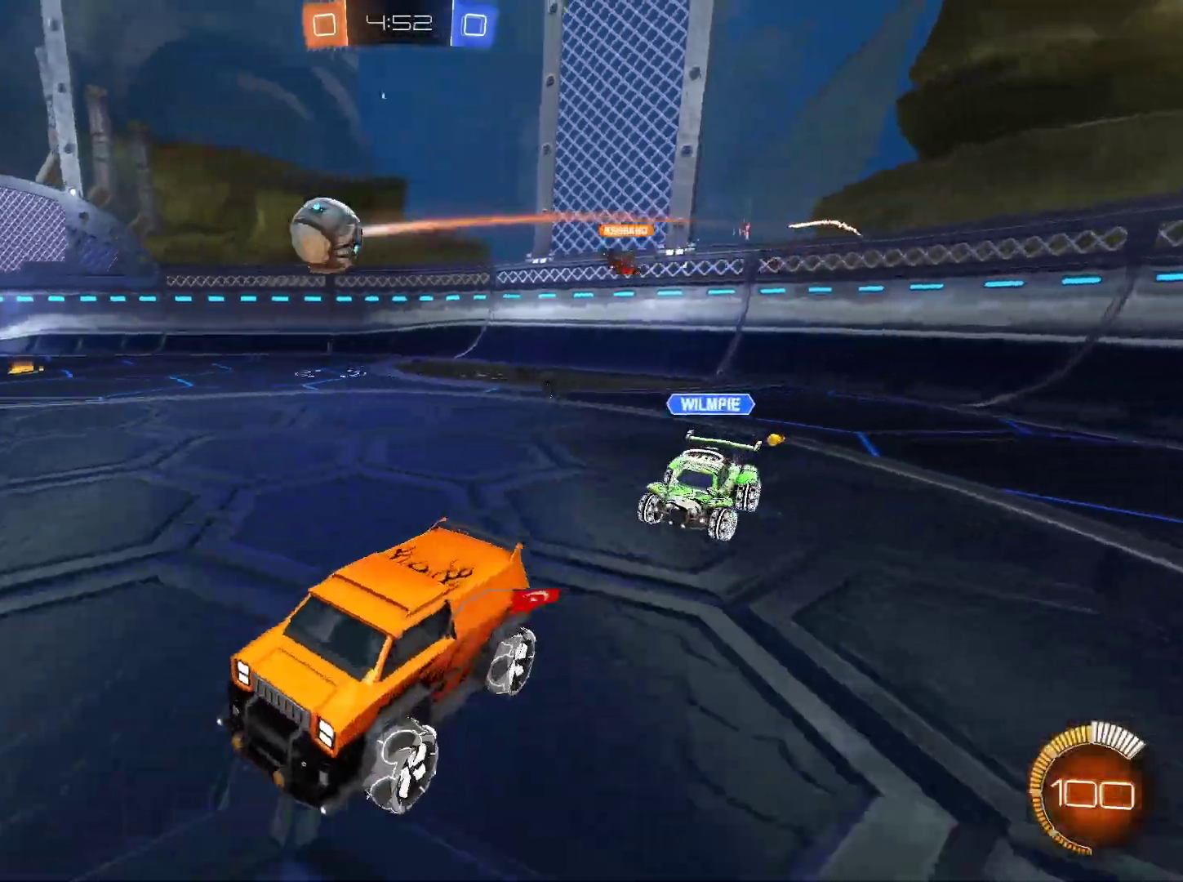
{"keys": ["w"], "mouse": [], "events": [[17, "mouse_left", "down"], [67, "mouse_right", "down"], [117, "mouse_right", "up"], [201, "mouse_right", "down"], [351, "mouse_left", "up"], [351, "mouse_right", "up"], [484, "a", "up"]]}
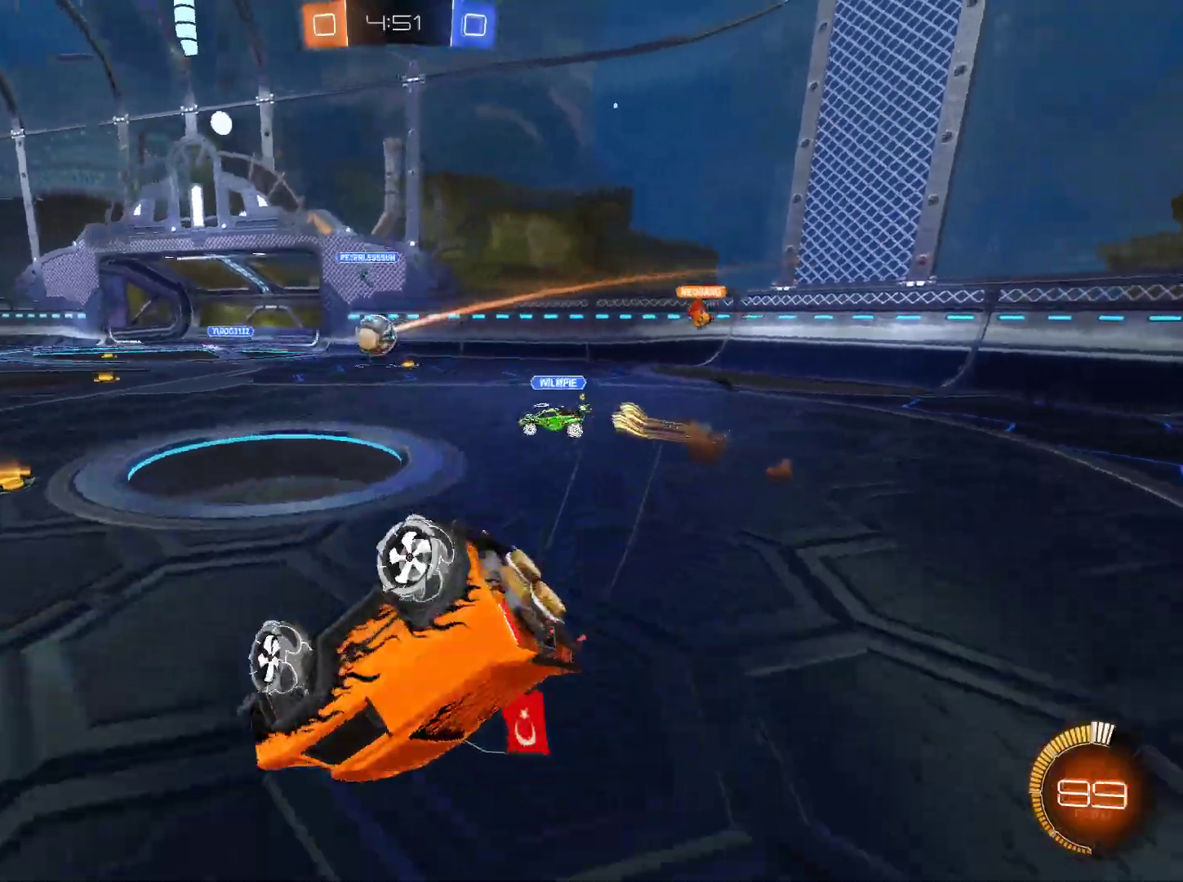
{"keys": [], "mouse": [], "events": [[133, "q", "down"], [133, "w", "up"], [267, "q", "up"]]}
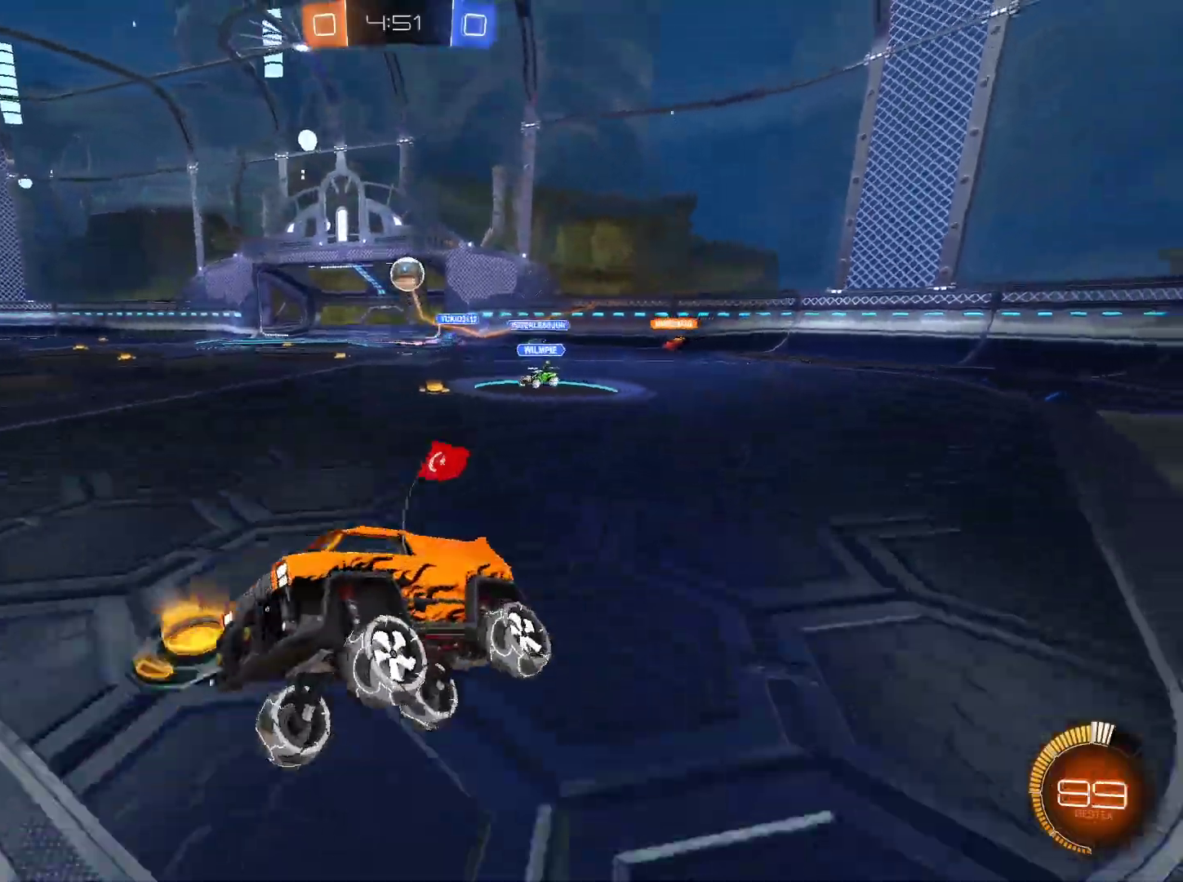
{"keys": ["d", "w"], "mouse": ["left", "right"], "events": [[234, "space", "down"], [234, "w", "down"], [284, "d", "down"], [384, "space", "up"], [434, "mouse_left", "down"], [468, "mouse_right", "down"]]}
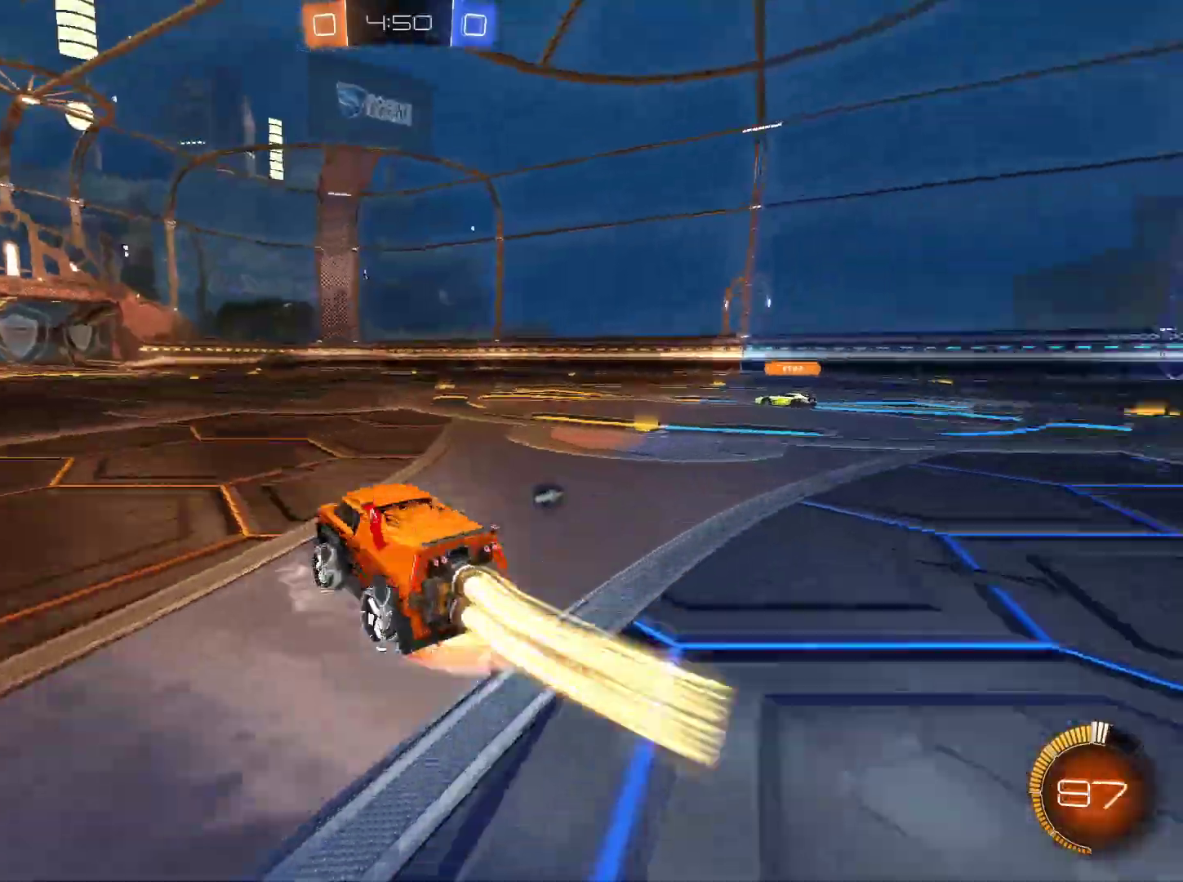
{"keys": ["e"], "mouse": [], "events": [[17, "mouse_right", "up"], [117, "mouse_right", "down"], [200, "d", "up"], [300, "mouse_left", "up"], [300, "mouse_right", "up"], [400, "w", "up"], [450, "e", "down"]]}
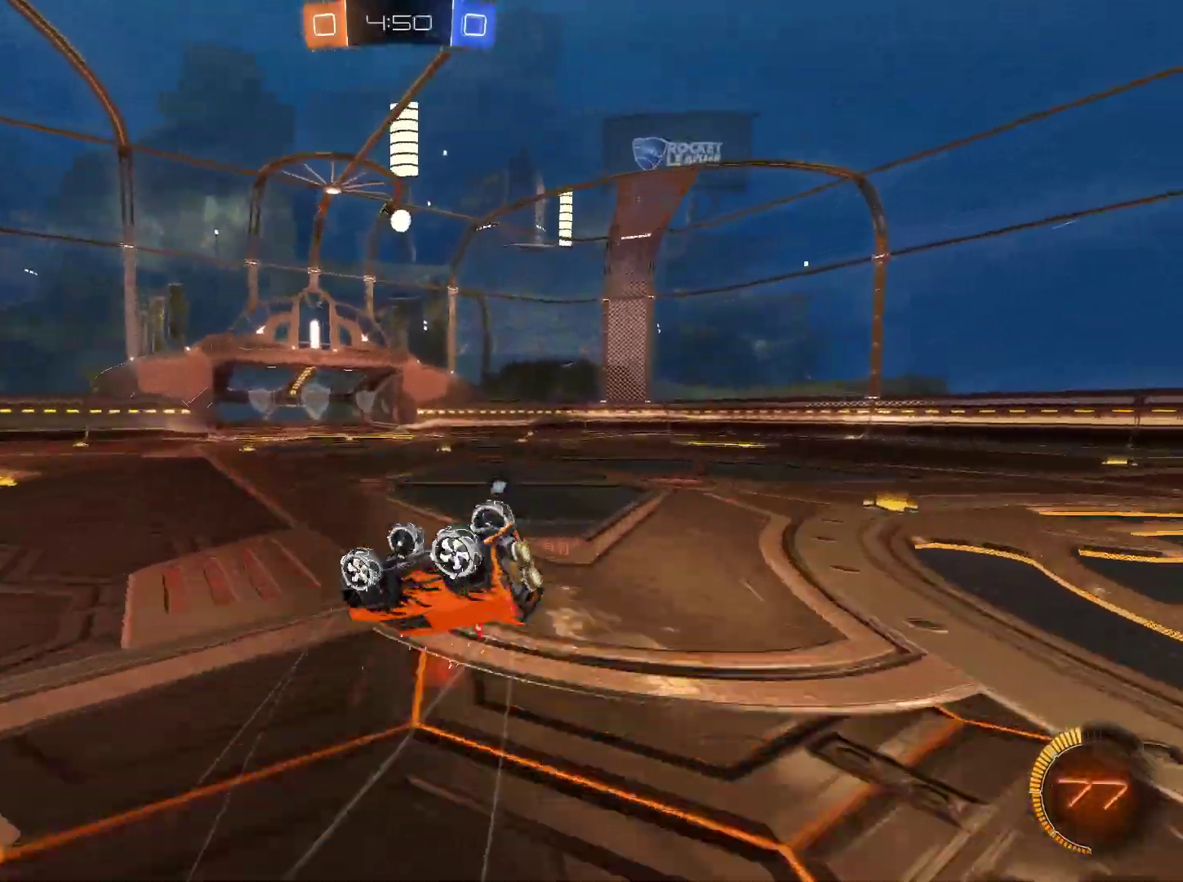
{"keys": [], "mouse": [], "events": [[267, "space", "down"], [317, "e", "up"], [367, "space", "up"]]}
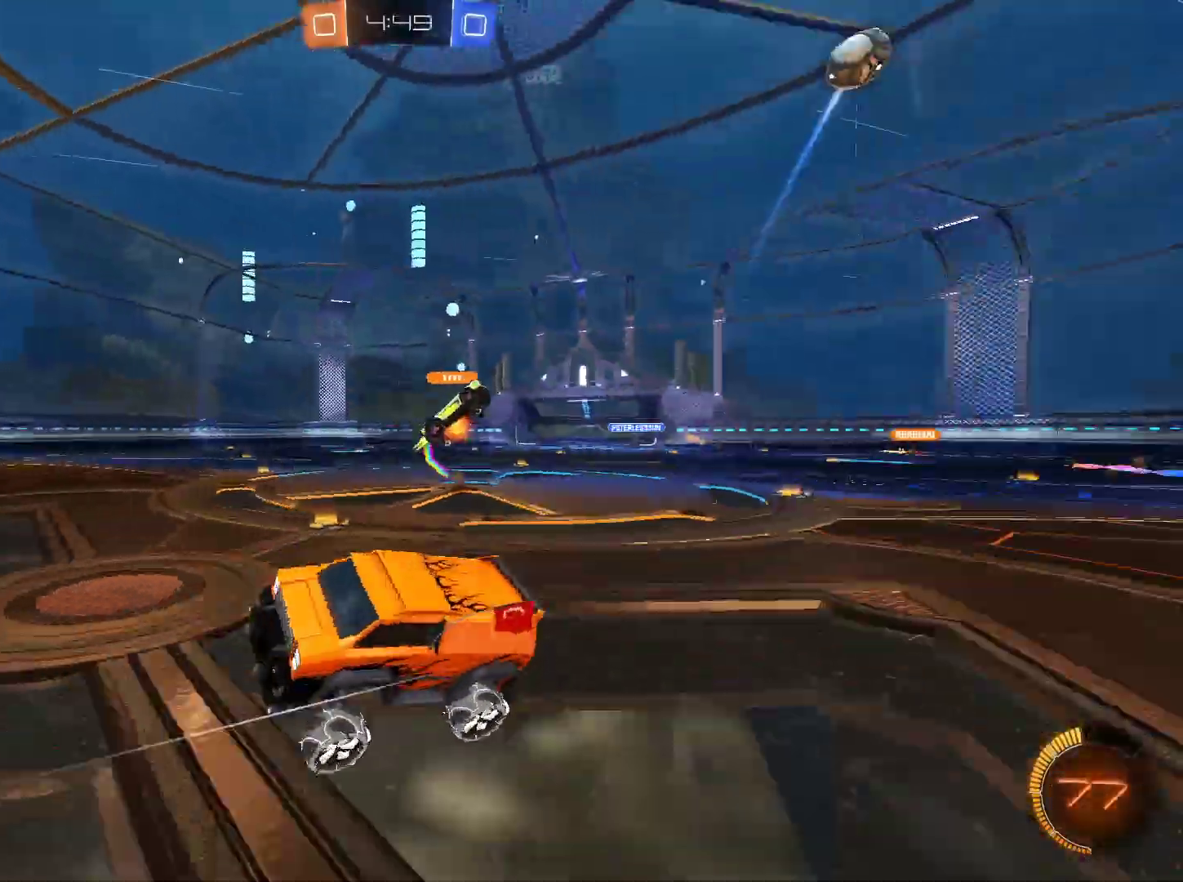
{"keys": ["w"], "mouse": [], "events": [[50, "w", "down"], [150, "a", "down"], [434, "a", "up"]]}
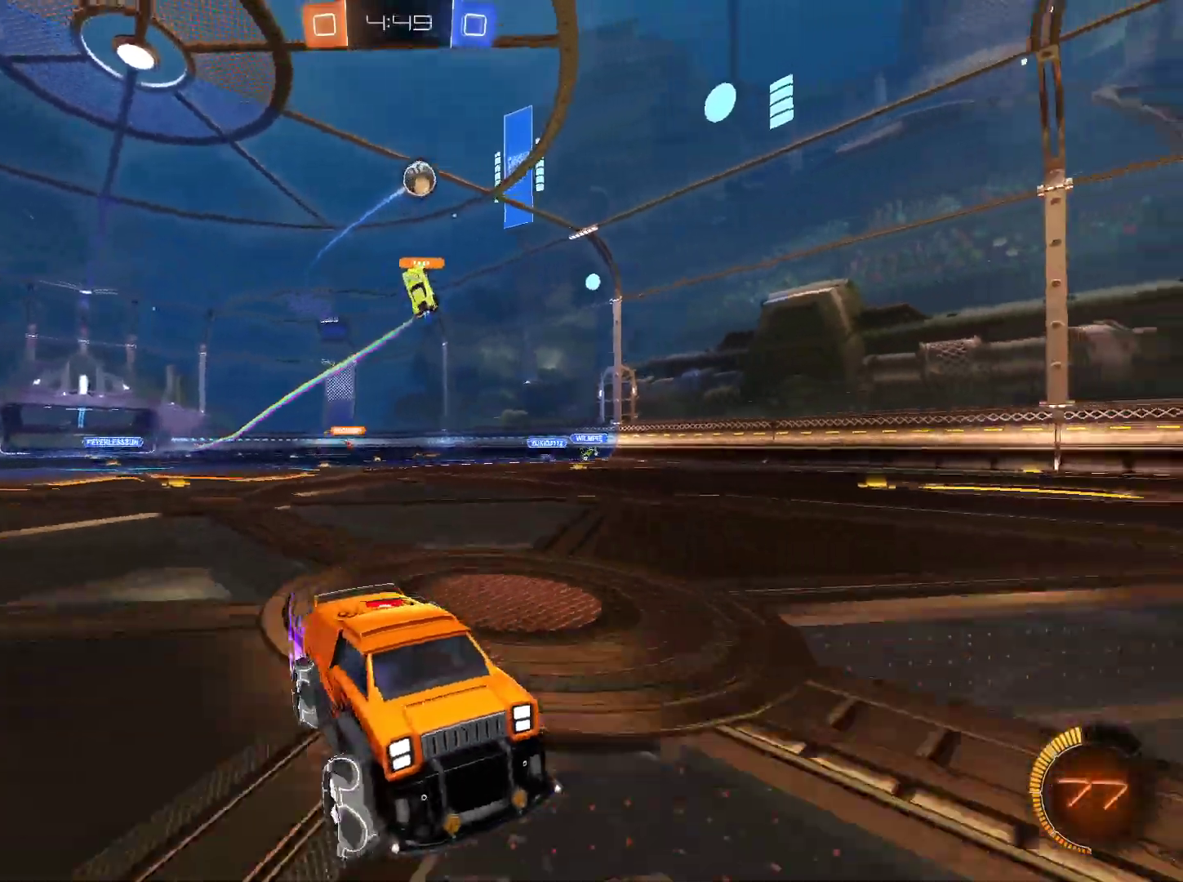
{"keys": ["a"], "mouse": [], "events": [[401, "a", "down"], [434, "w", "up"]]}
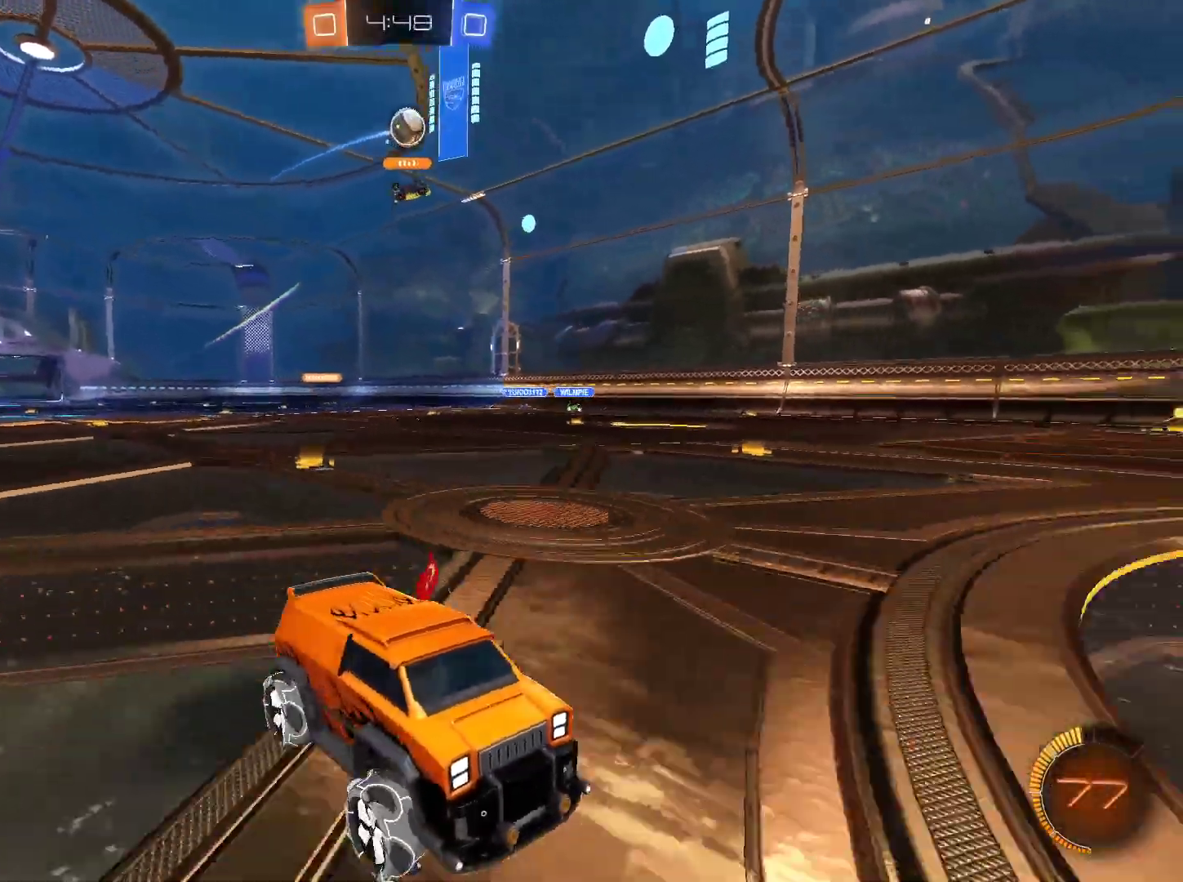
{"keys": ["a"], "mouse": [], "events": []}
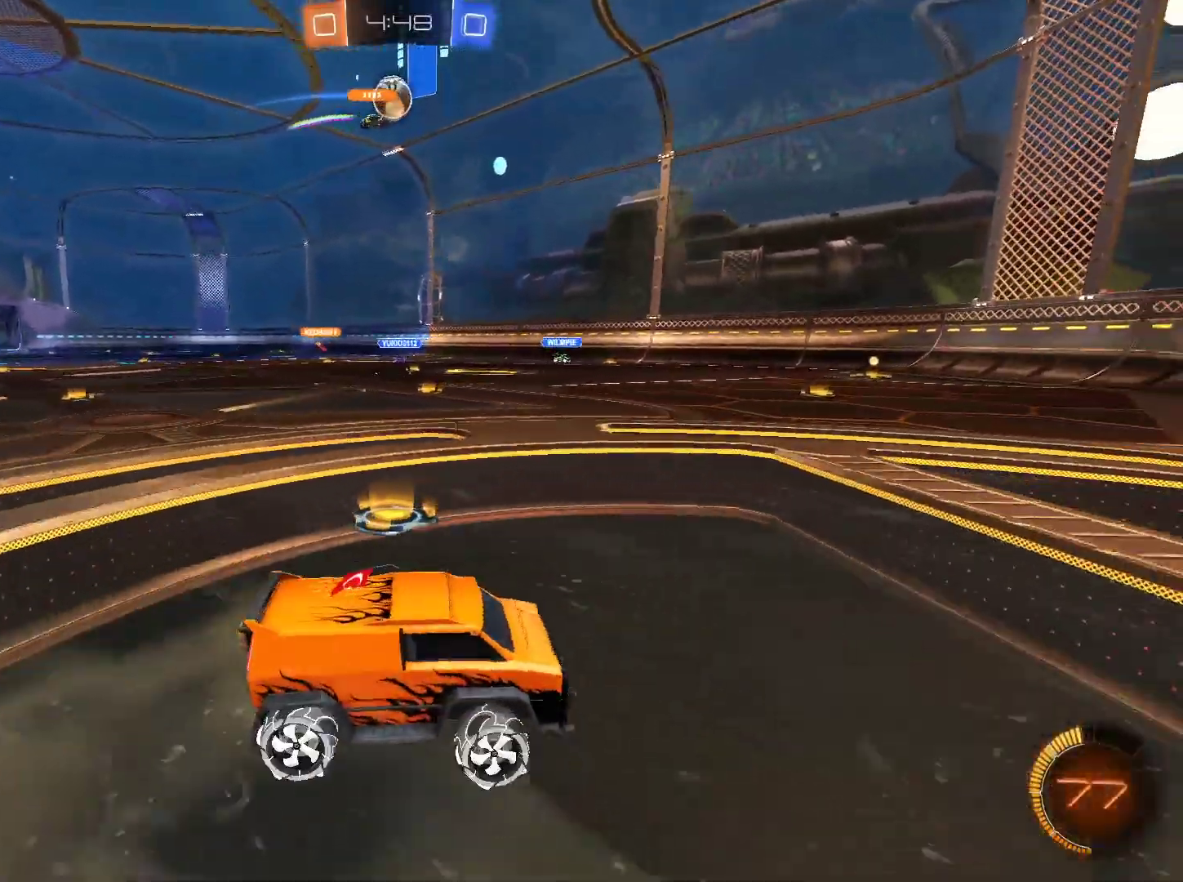
{"keys": [], "mouse": [], "events": [[50, "s", "down"], [101, "s", "up"], [284, "a", "up"]]}
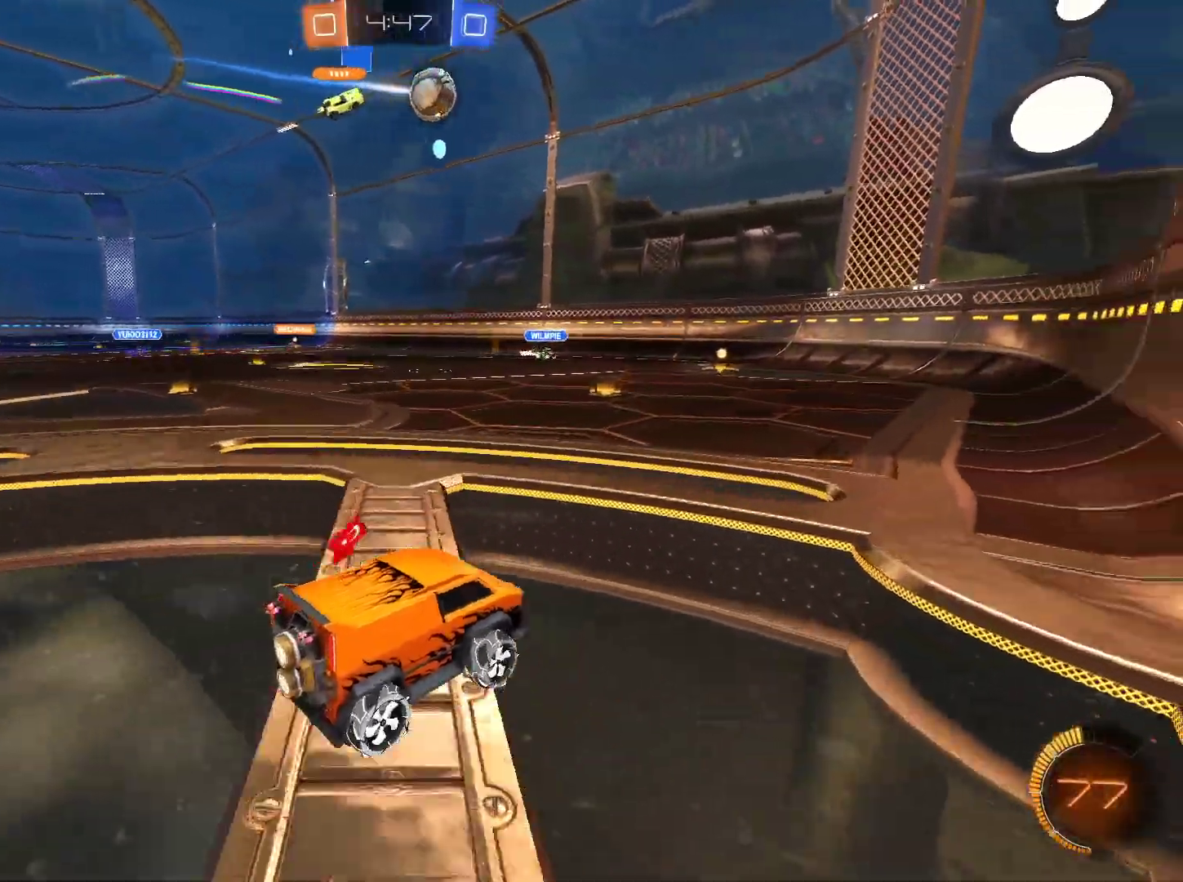
{"keys": [], "mouse": [], "events": [[117, "d", "down"], [434, "d", "up"]]}
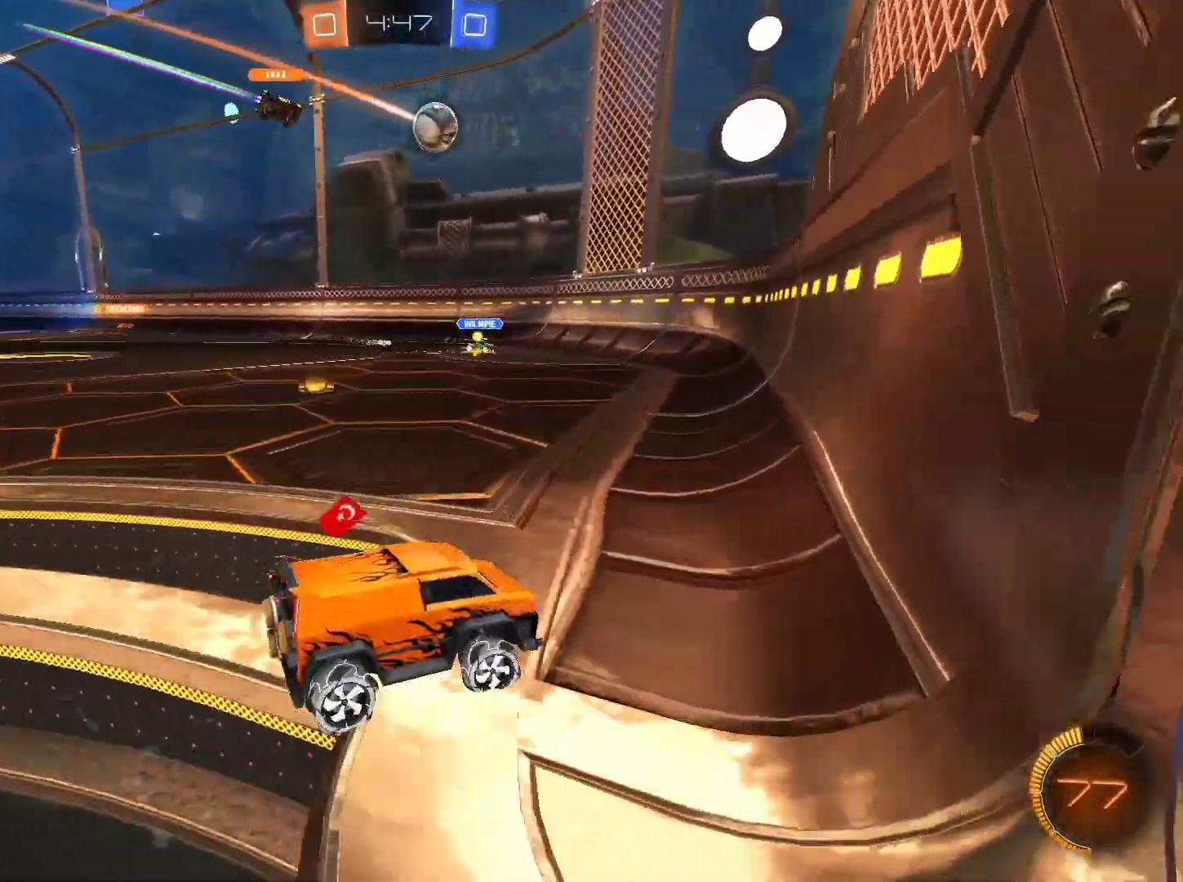
{"keys": ["d", "s"], "mouse": [], "events": [[34, "s", "down"], [134, "a", "down"], [267, "a", "up"], [317, "d", "down"]]}
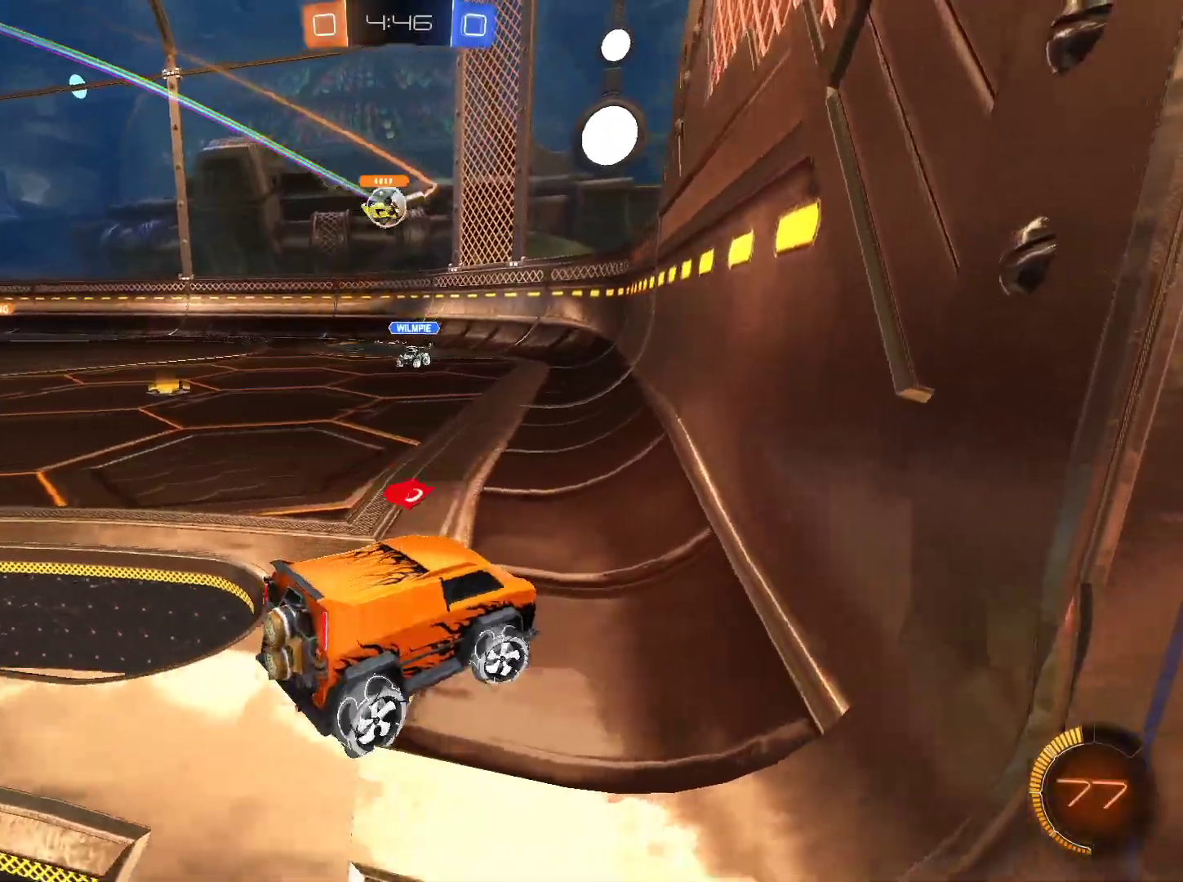
{"keys": ["d", "s"], "mouse": [], "events": []}
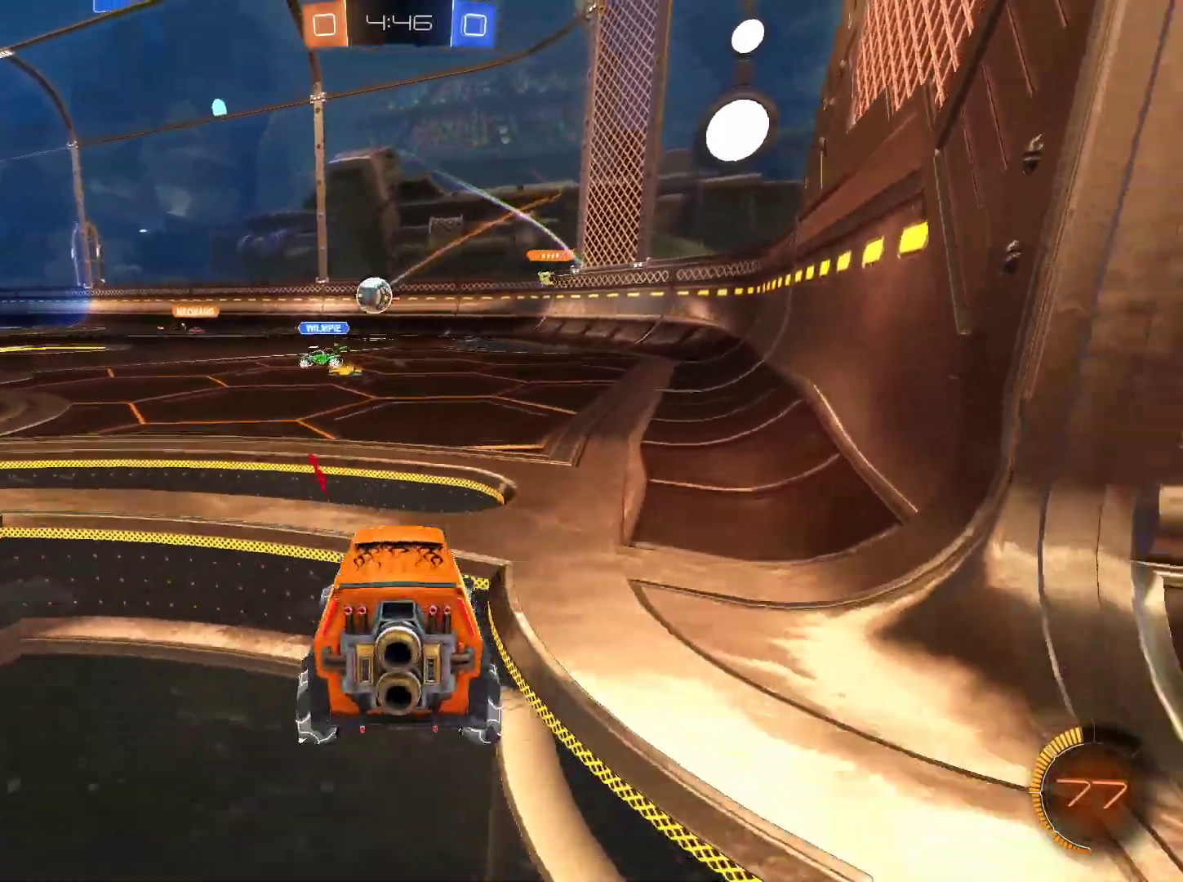
{"keys": [], "mouse": [], "events": [[317, "d", "up"], [450, "s", "up"]]}
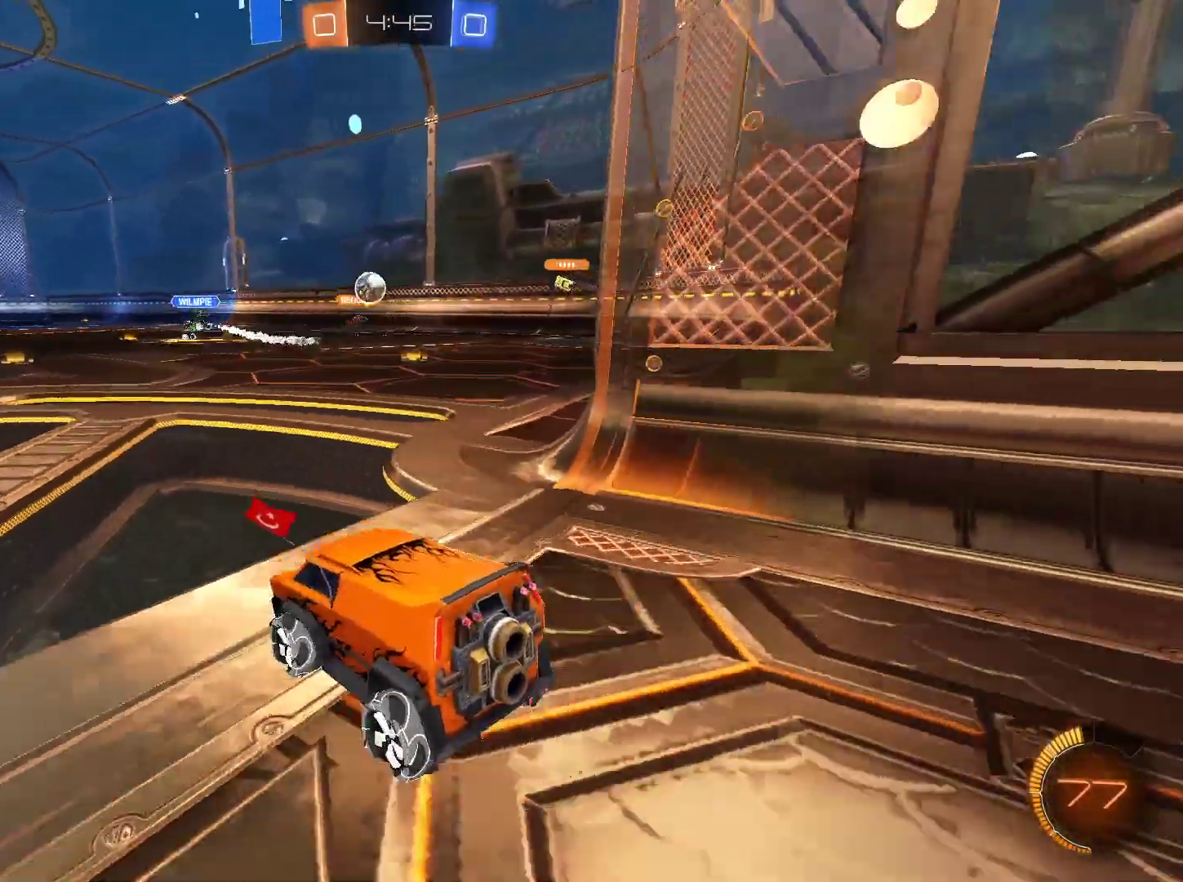
{"keys": [], "mouse": [], "events": []}
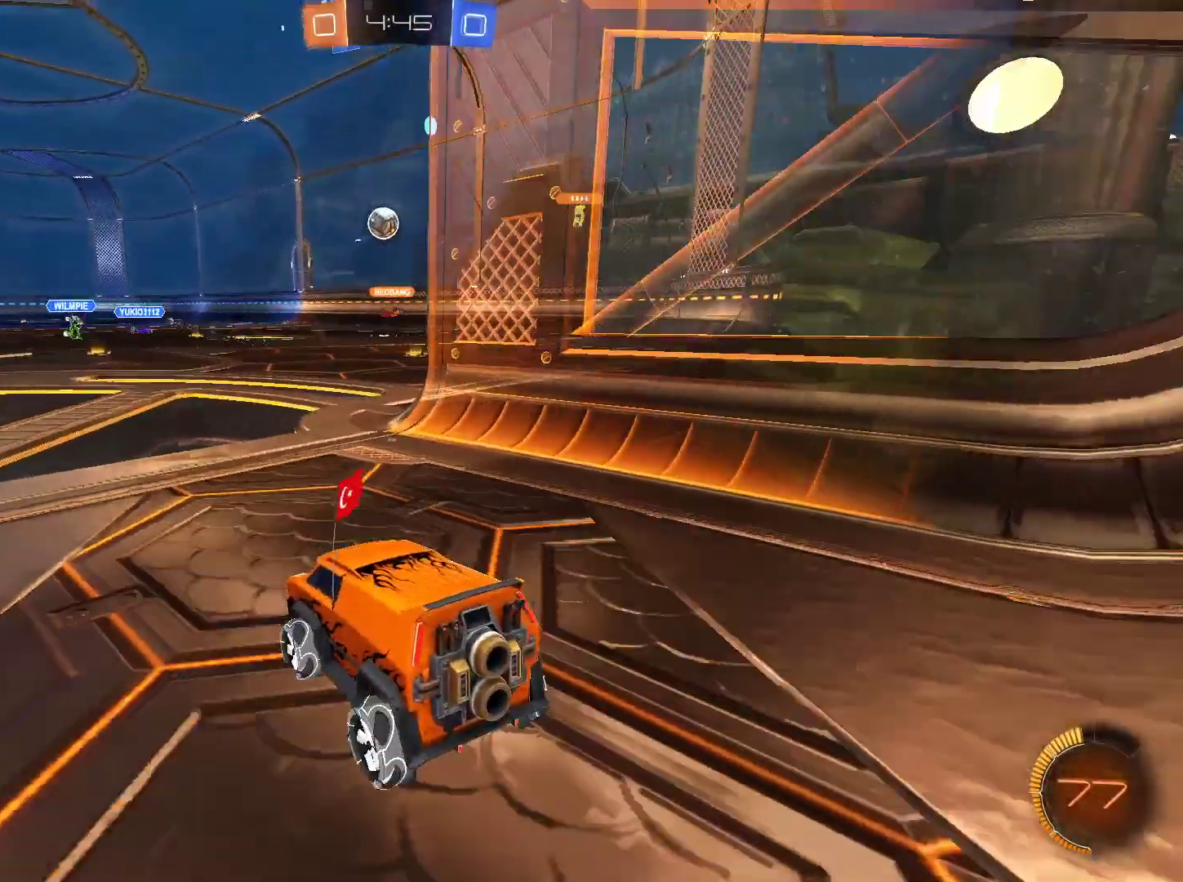
{"keys": ["w"], "mouse": [], "events": [[117, "w", "down"]]}
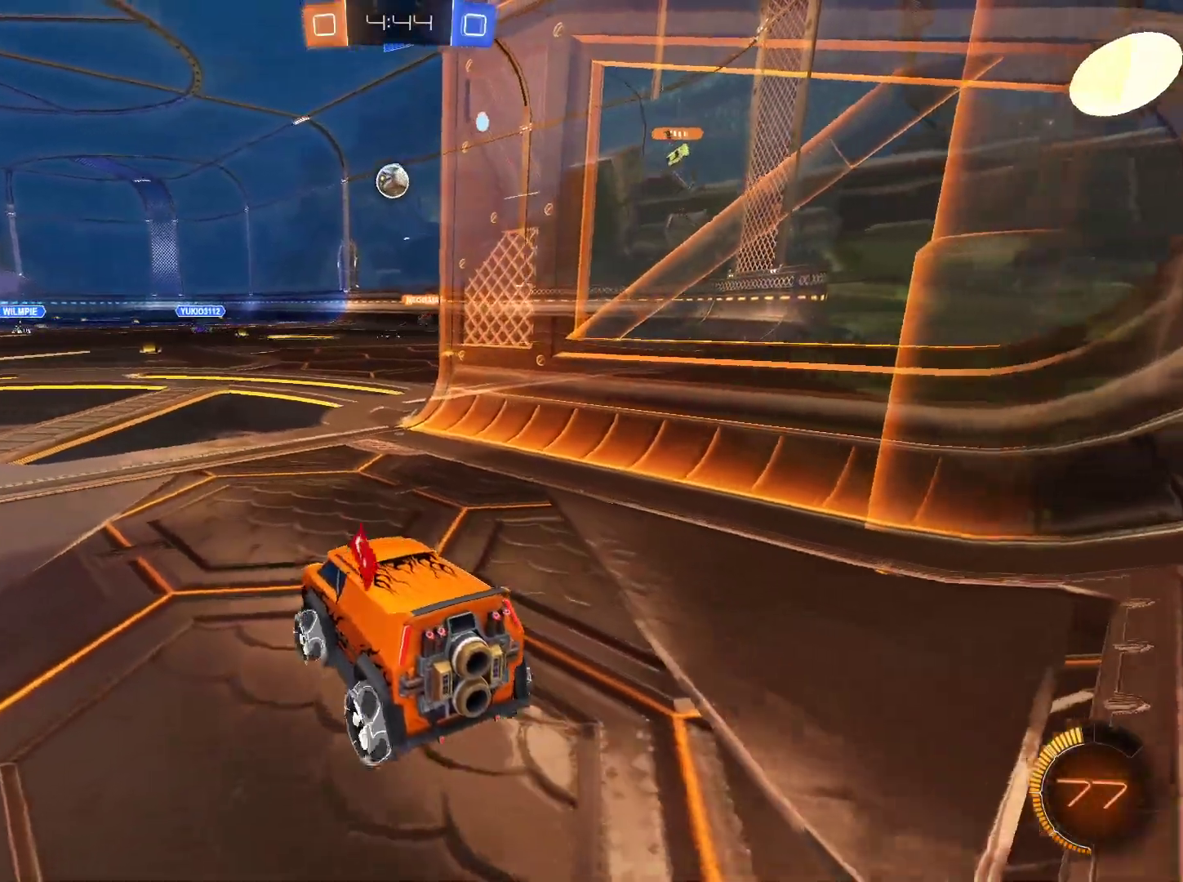
{"keys": ["s"], "mouse": [], "events": [[167, "w", "up"], [317, "s", "down"]]}
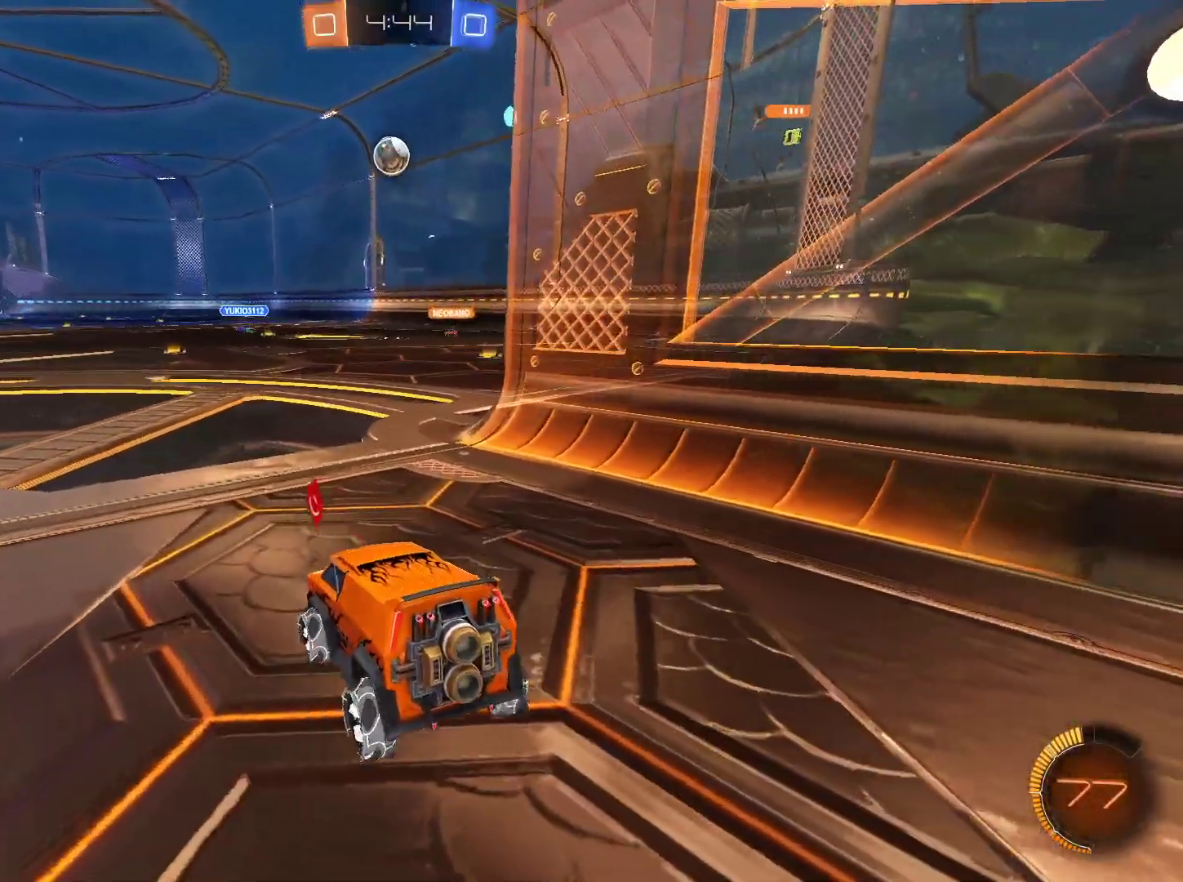
{"keys": [], "mouse": [], "events": [[133, "s", "up"]]}
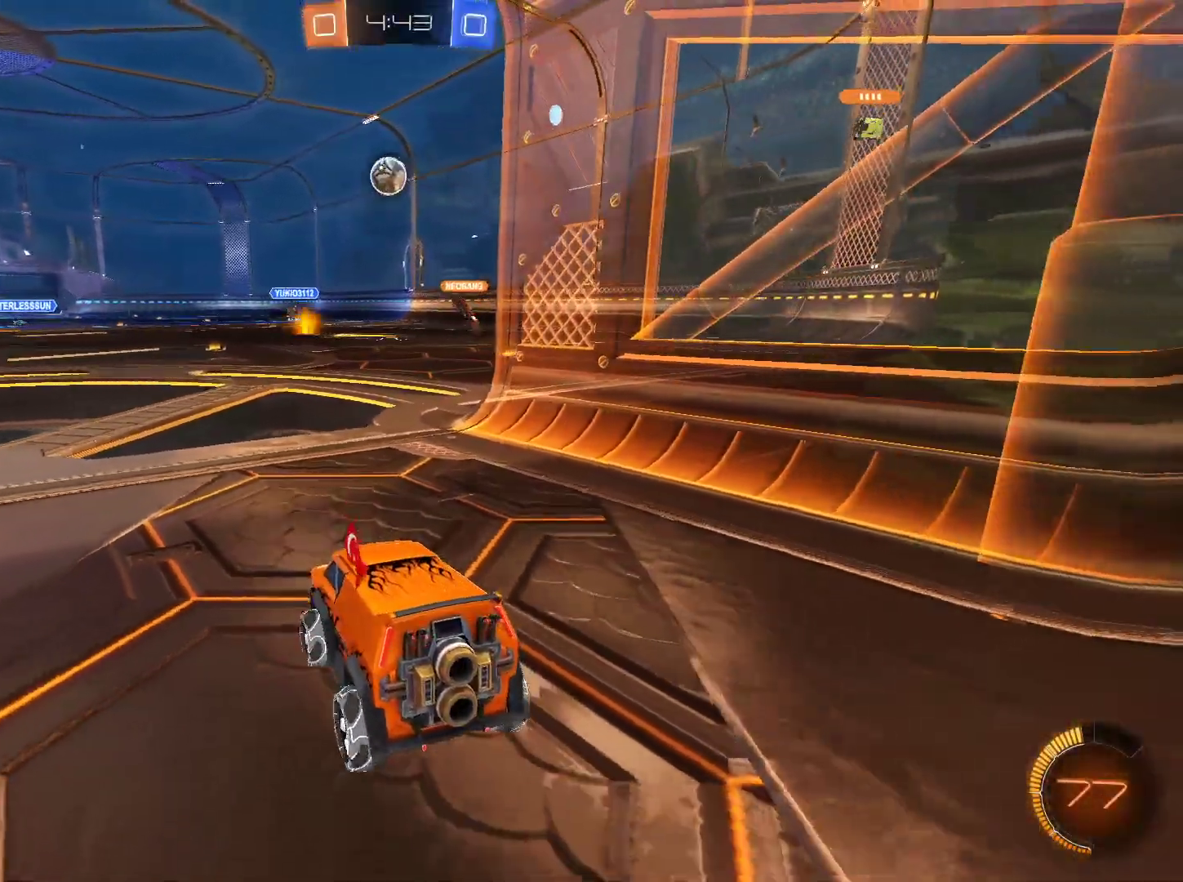
{"keys": ["w"], "mouse": [], "events": [[484, "w", "down"]]}
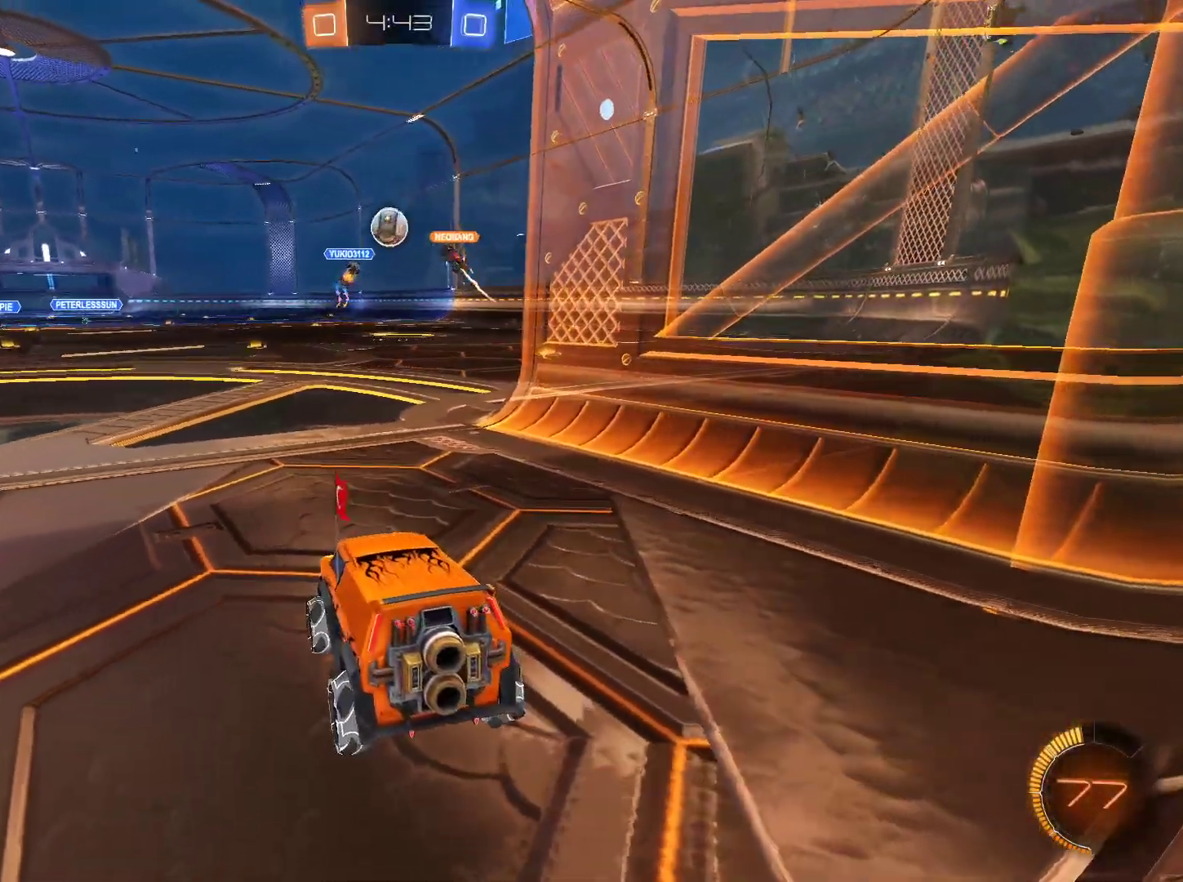
{"keys": ["a", "w"], "mouse": [], "events": [[400, "a", "down"]]}
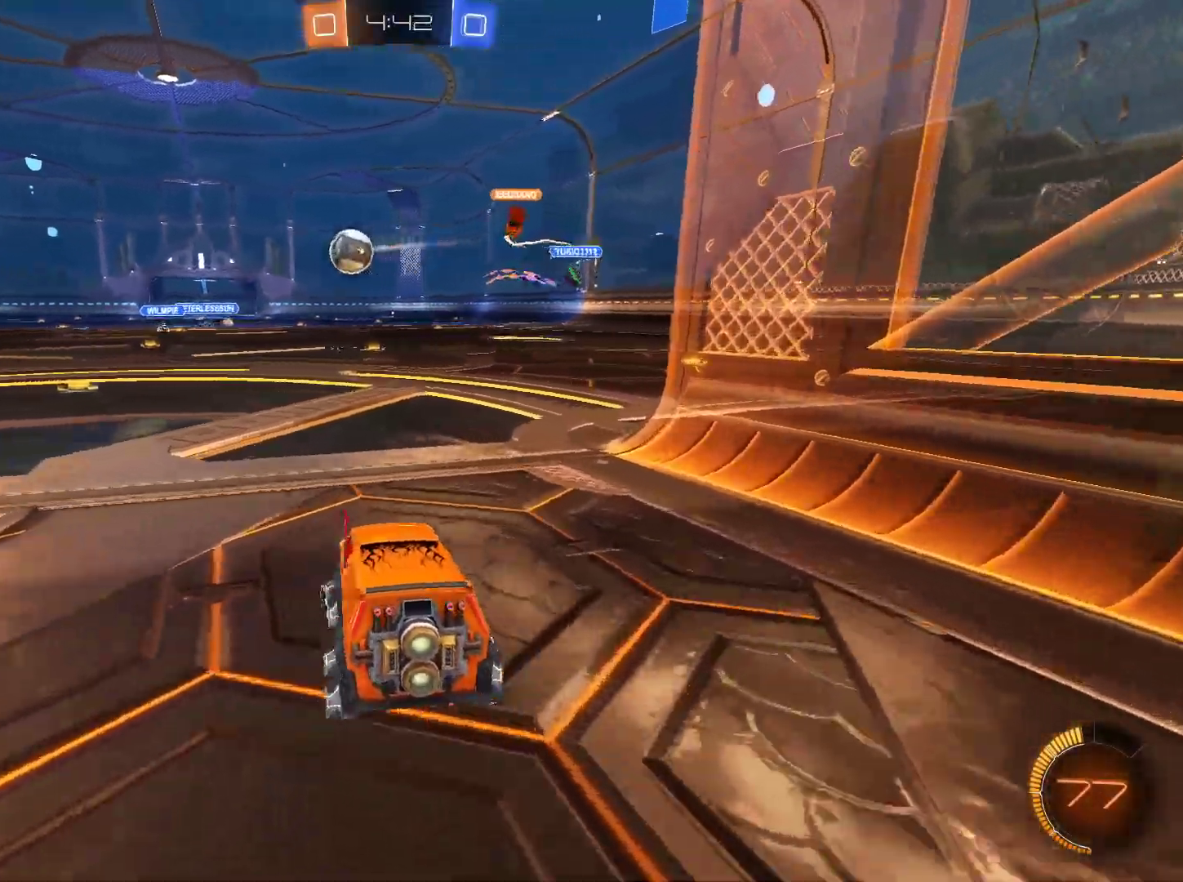
{"keys": ["a", "w"], "mouse": ["left"], "events": [[234, "mouse_left", "down"]]}